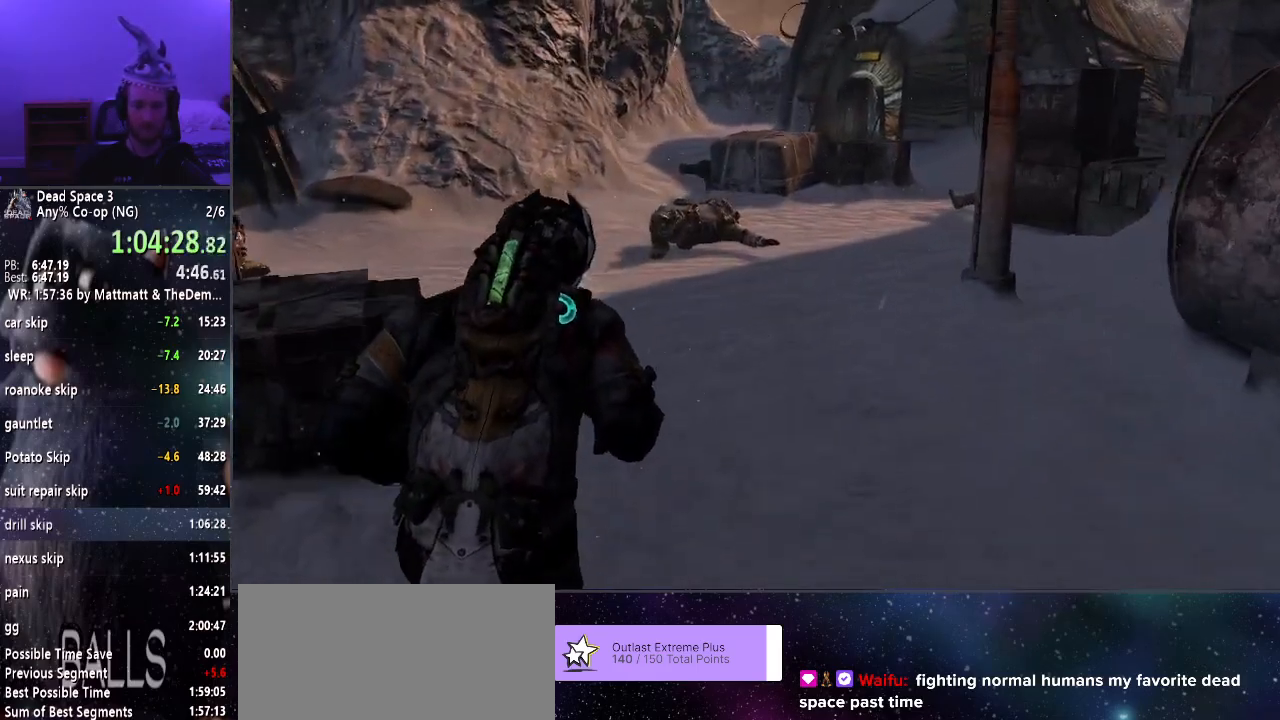
Gameplay with keyboard and mouse; each line is a JSON object with the keys and mouse buttons held at the frame after it. "events" lists presses ("down") and releases ("up") of "a", "alt", "c", "ctrl", "d", "e", "f", "q", "r", "s", "shift", "space", "tab", "v", "w", "x", "z", "mouse_left", "mouse_middle", "mouse_right", "mouse_wheel_up" and "mouse_wheel_down" between this image and that frame as [ms after this image, input, new state], when the widget could be followed in between. "mouse_left", "mouse_middle", "mouse_right", "mouse_wheel_up", "mouse_wheel_down" = the "left", "middle", "right", "wheel_up", "wheel_down" buttons of the "mouse" list. No other keys are recorded. Mouse movement is not recorded.
{"keys": ["shift", "w"], "mouse": [], "events": []}
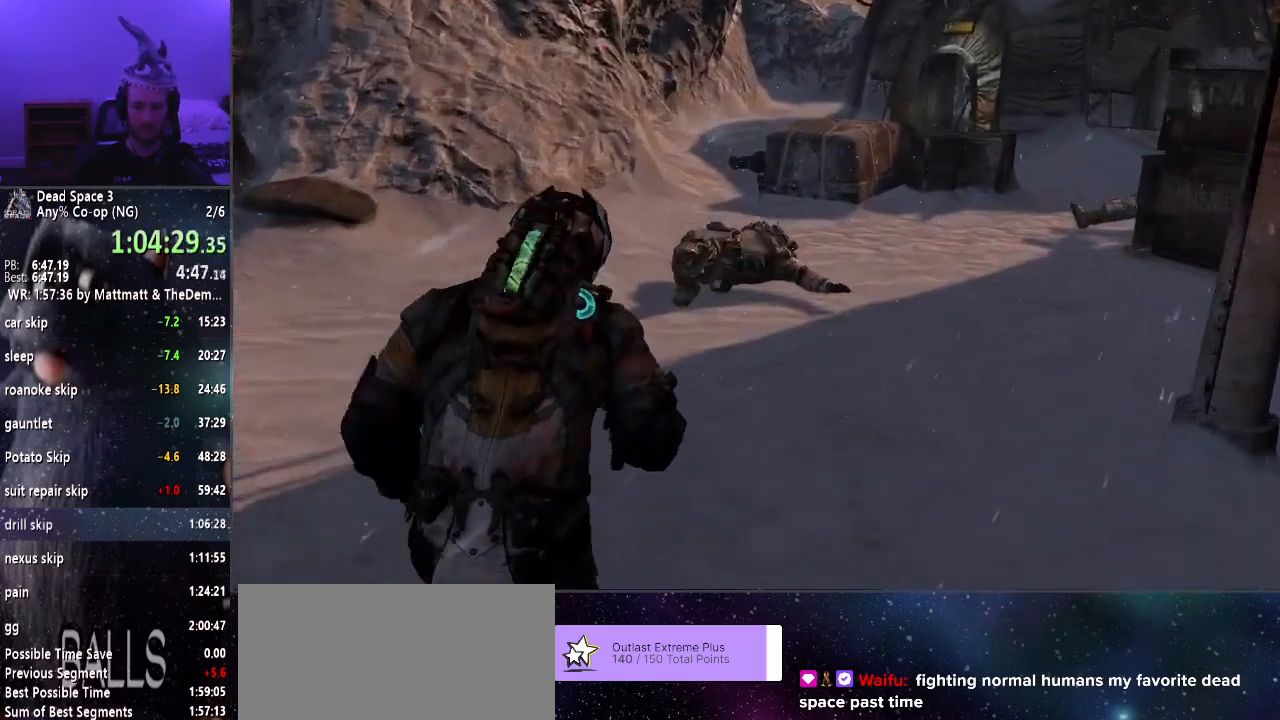
{"keys": ["shift", "w"], "mouse": [], "events": []}
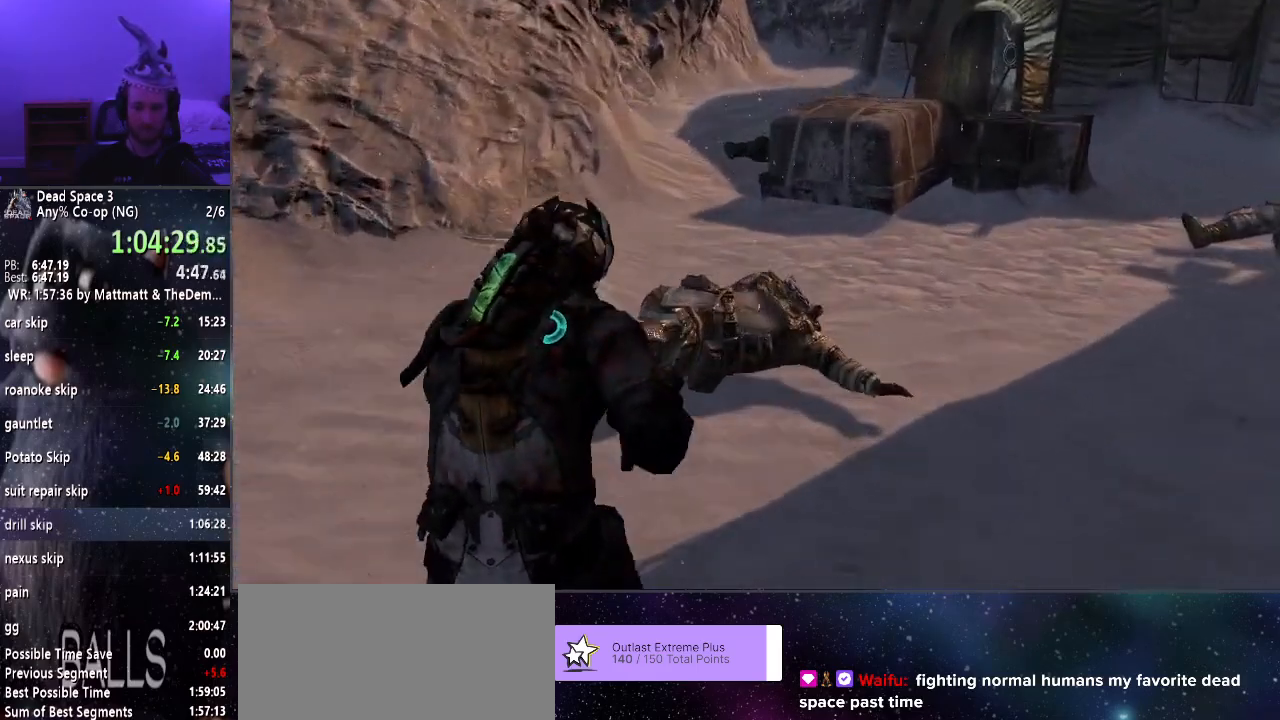
{"keys": ["shift", "w"], "mouse": [], "events": [[83, "space", "down"], [183, "space", "up"]]}
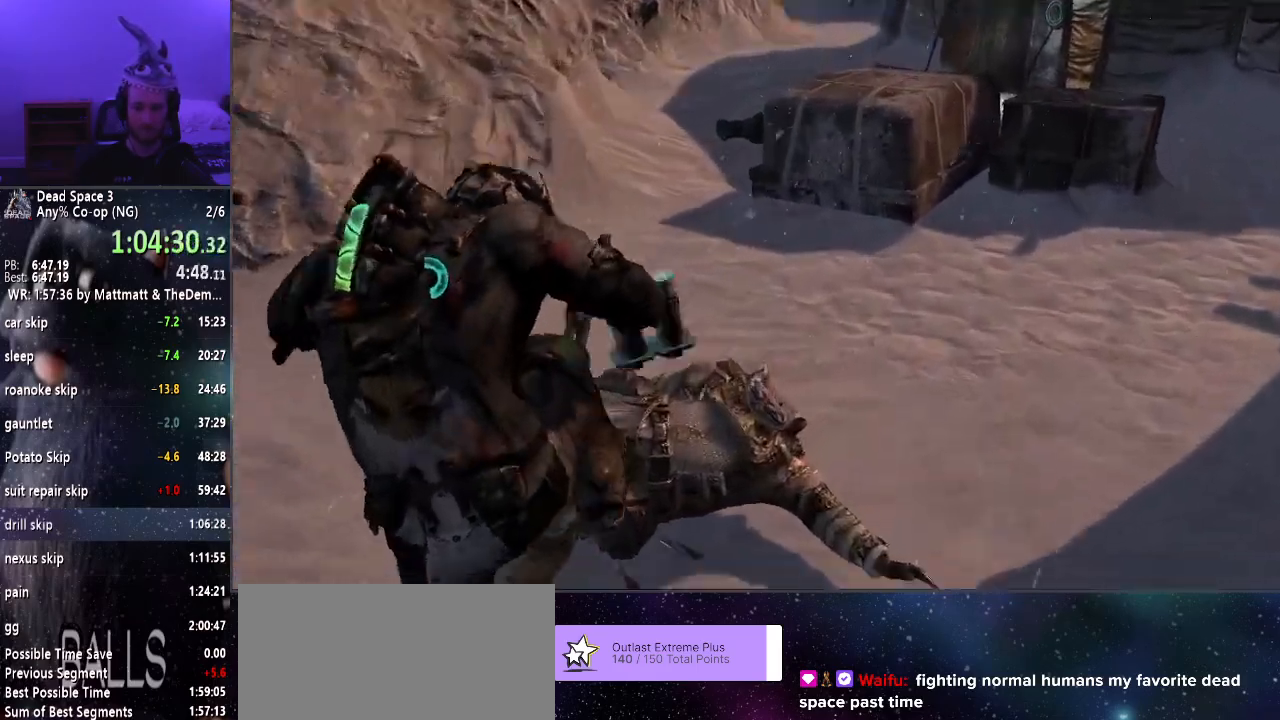
{"keys": ["shift", "w"], "mouse": [], "events": [[200, "e", "down"], [300, "e", "up"], [383, "e", "down"], [433, "e", "up"]]}
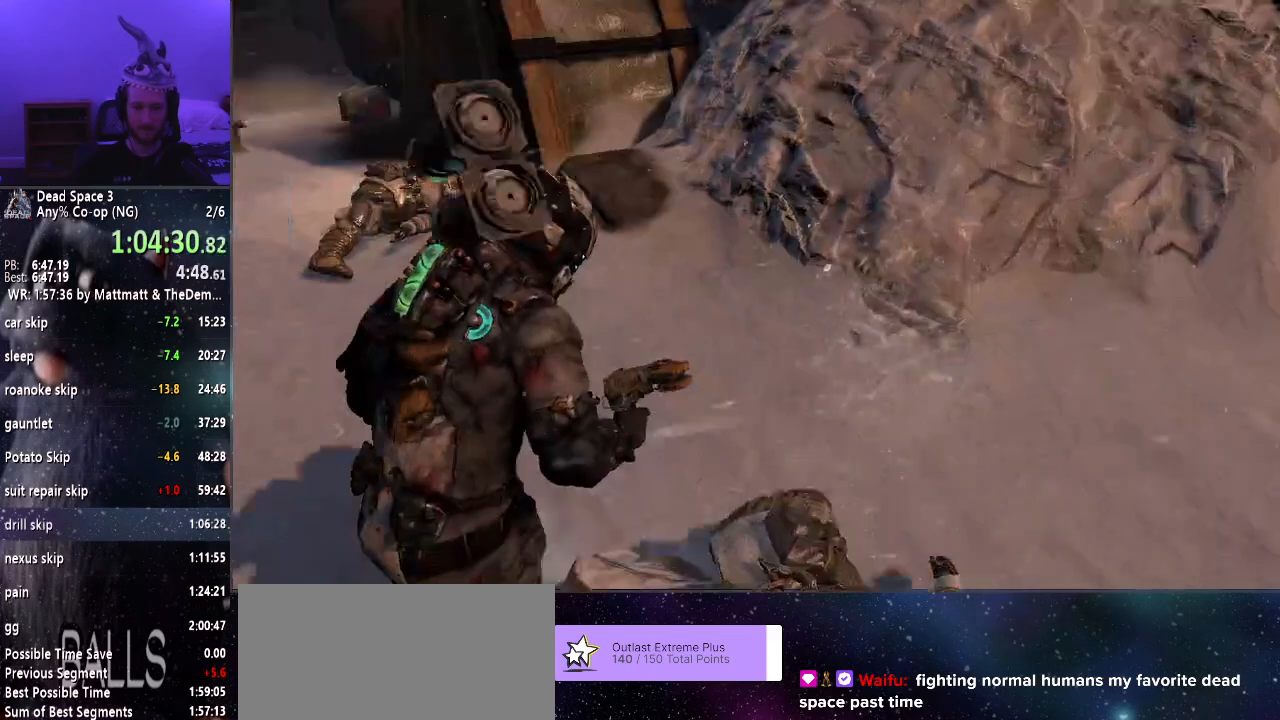
{"keys": ["shift", "w"], "mouse": [], "events": [[66, "e", "down"], [116, "e", "up"], [216, "e", "down"], [250, "e", "up"], [350, "e", "down"], [450, "e", "up"]]}
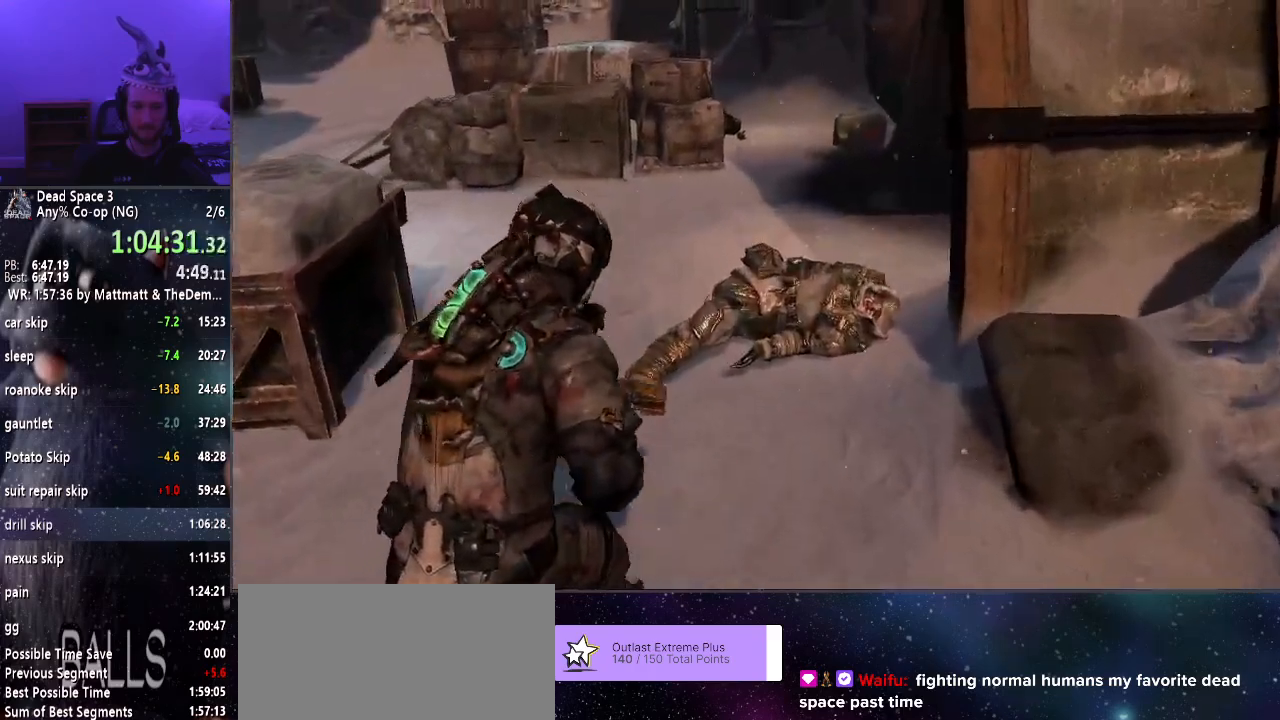
{"keys": ["shift", "w"], "mouse": [], "events": [[100, "space", "down"], [183, "space", "up"]]}
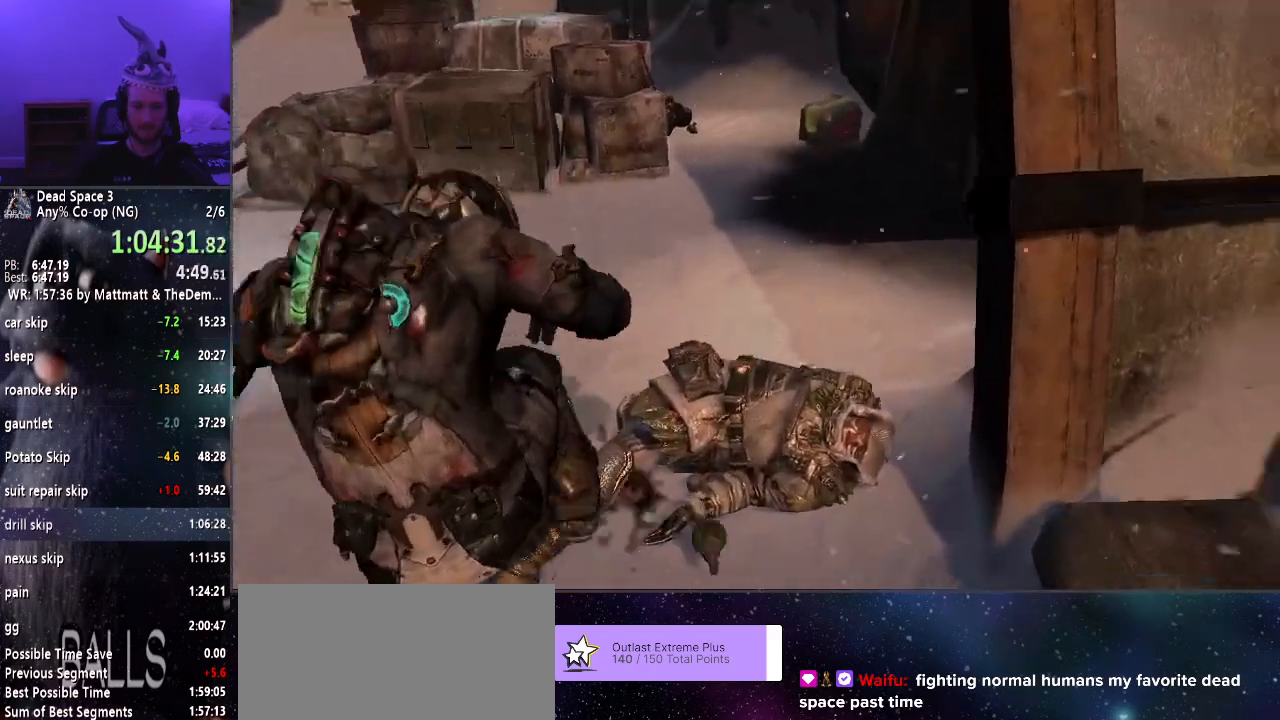
{"keys": ["e", "shift", "w"], "mouse": [], "events": [[283, "e", "down"], [383, "e", "up"], [433, "e", "down"]]}
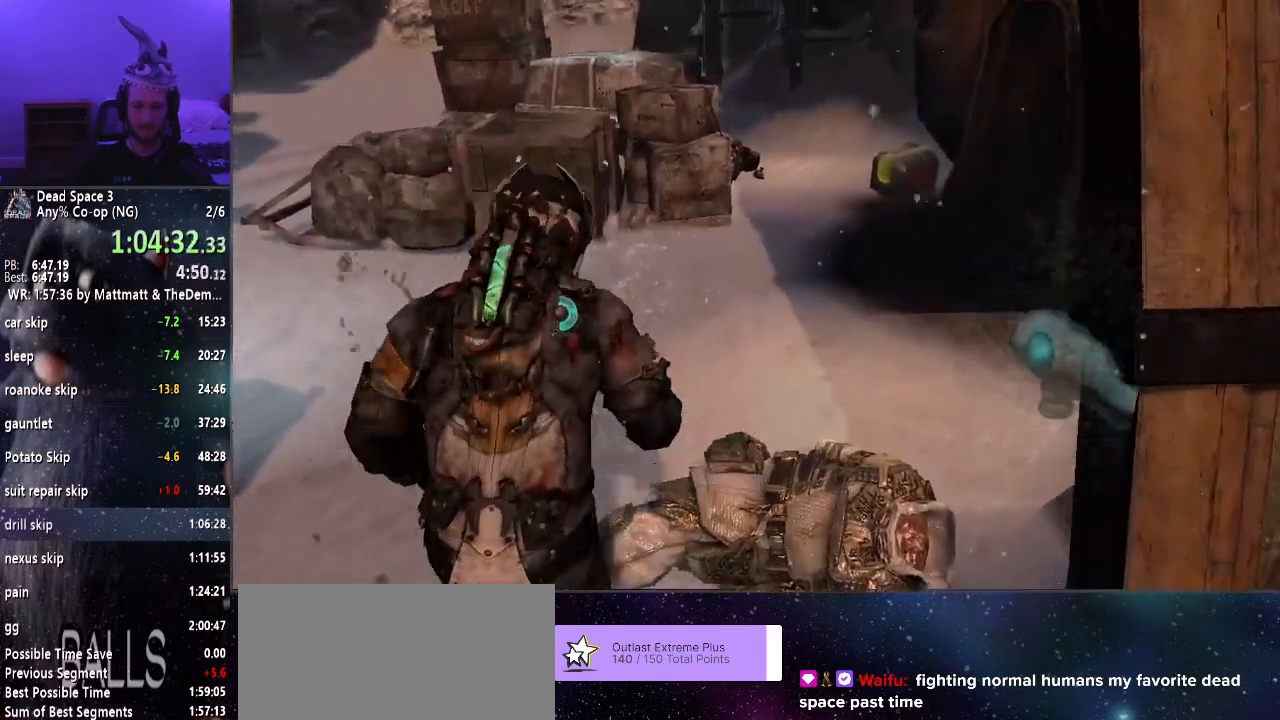
{"keys": ["shift", "w"], "mouse": ["right"], "events": [[16, "e", "up"], [116, "e", "down"], [216, "e", "up"], [300, "mouse_right", "down"], [450, "f", "down"], [500, "f", "up"]]}
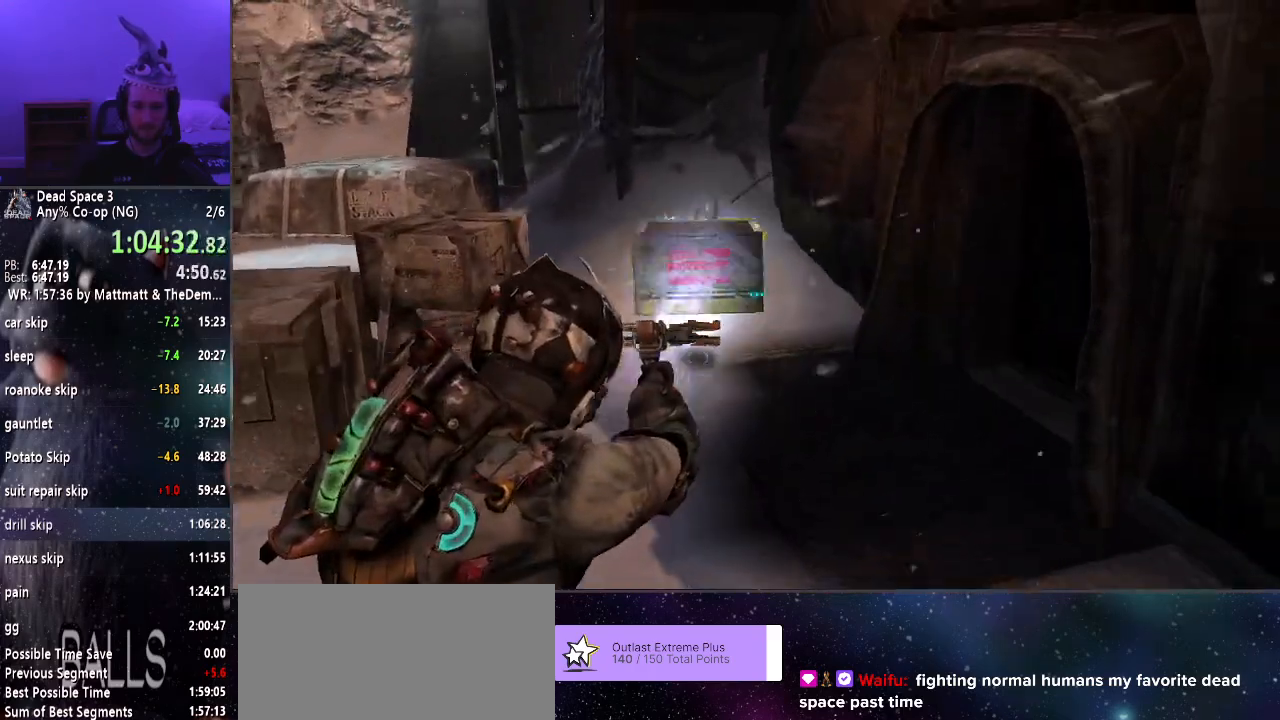
{"keys": ["shift", "w"], "mouse": [], "events": [[333, "mouse_left", "down"], [433, "mouse_left", "up"], [433, "mouse_right", "up"]]}
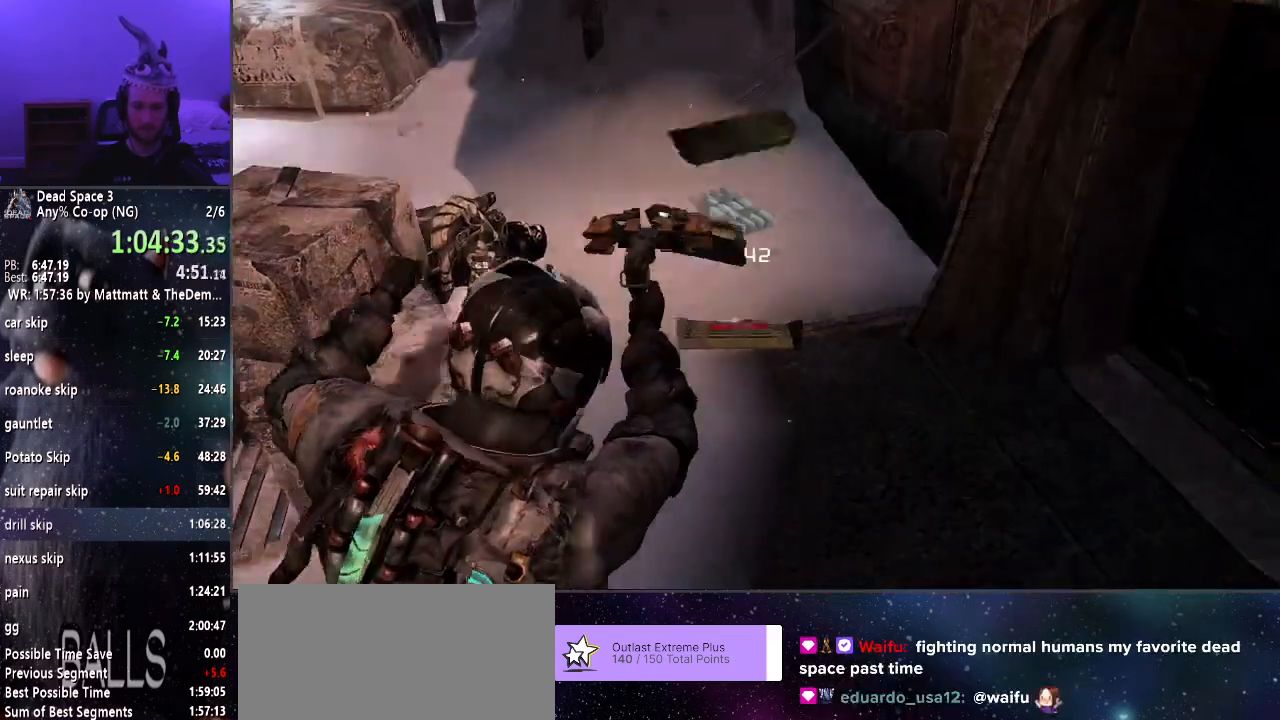
{"keys": ["shift", "w"], "mouse": [], "events": [[133, "e", "down"], [166, "e", "up"], [250, "e", "down"], [350, "e", "up"], [400, "space", "down"], [500, "space", "up"]]}
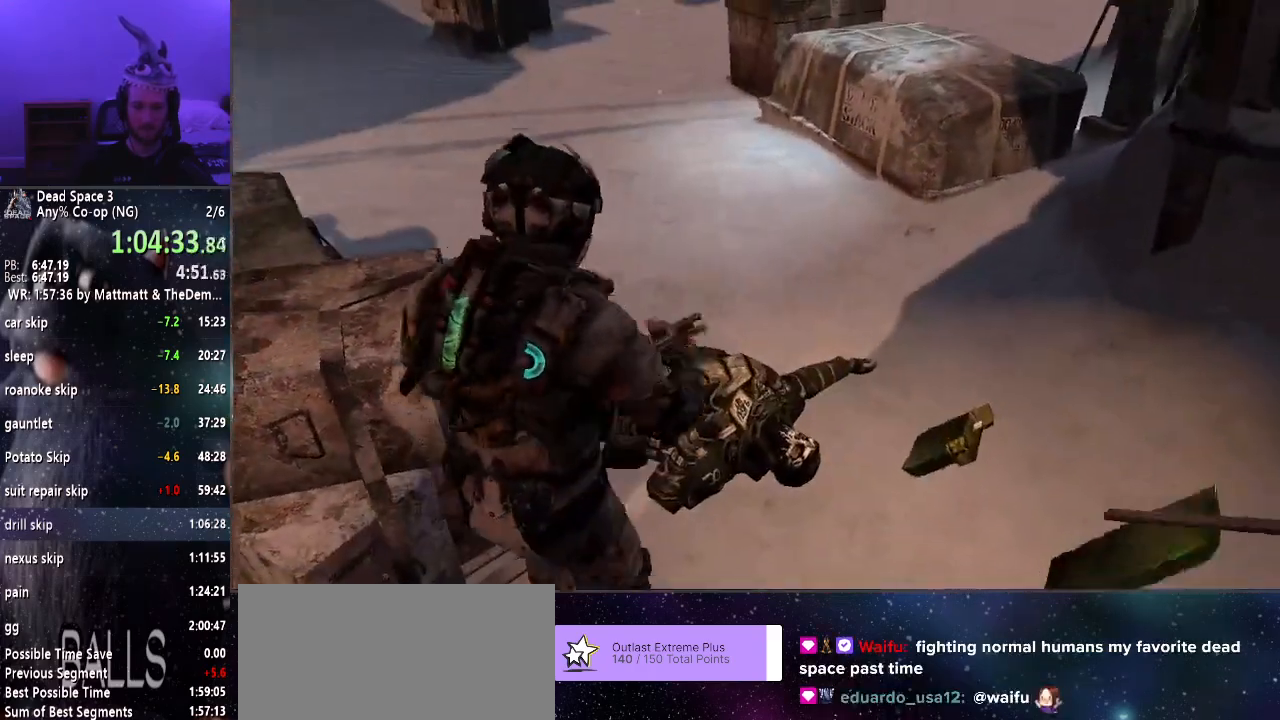
{"keys": ["e", "shift", "w"], "mouse": [], "events": [[500, "e", "down"]]}
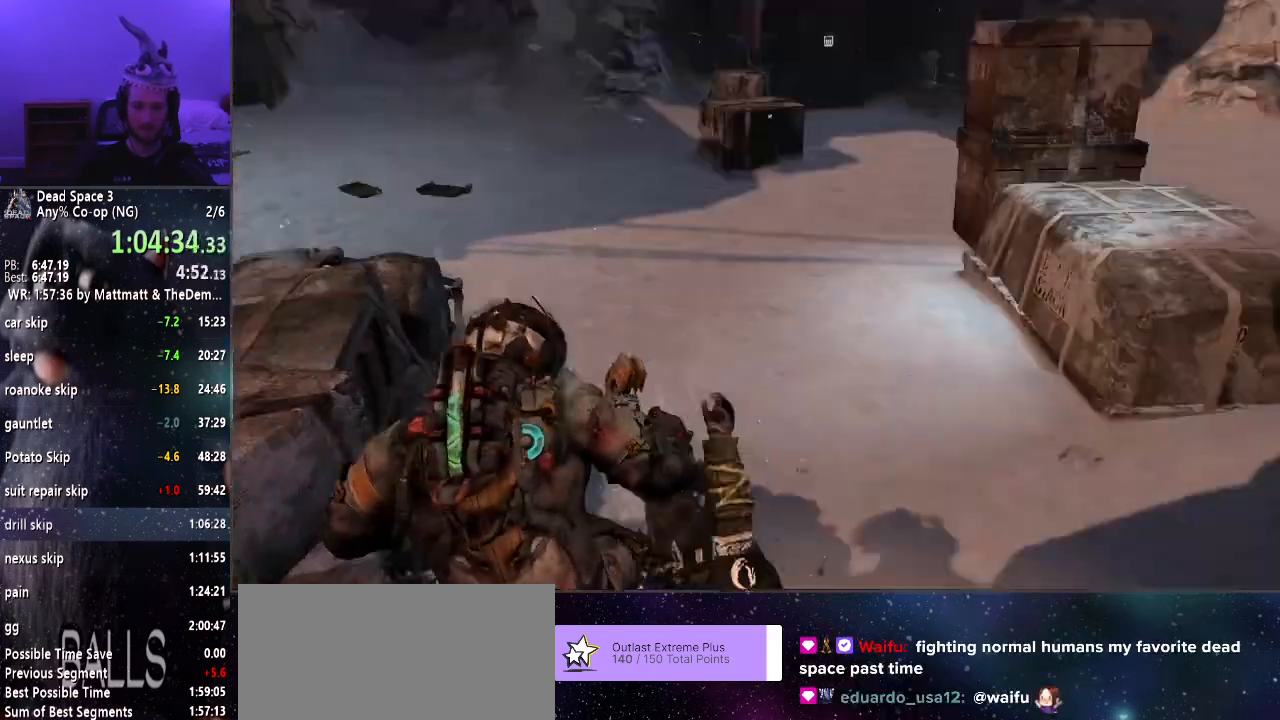
{"keys": ["e", "shift", "w"], "mouse": [], "events": [[50, "e", "up"], [150, "e", "down"], [250, "e", "up"], [350, "e", "down"], [383, "e", "up"], [483, "e", "down"]]}
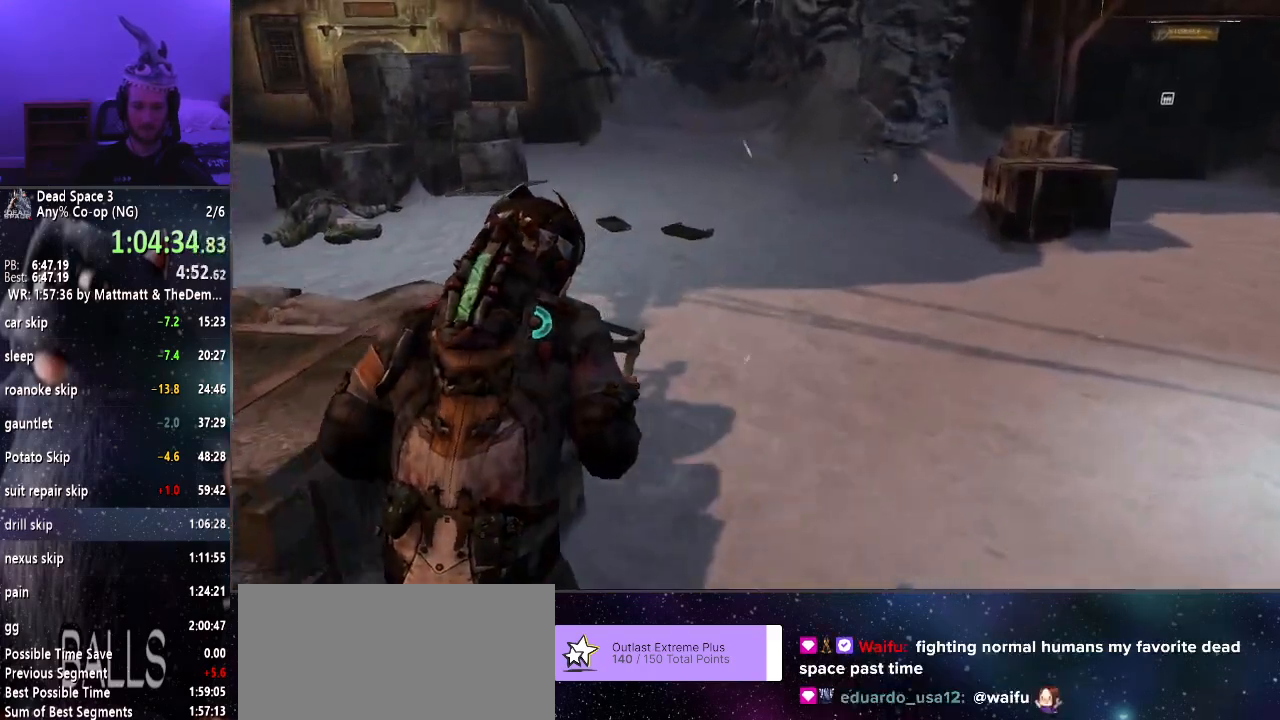
{"keys": ["shift", "w"], "mouse": [], "events": [[66, "e", "up"], [166, "e", "down"], [216, "e", "up"]]}
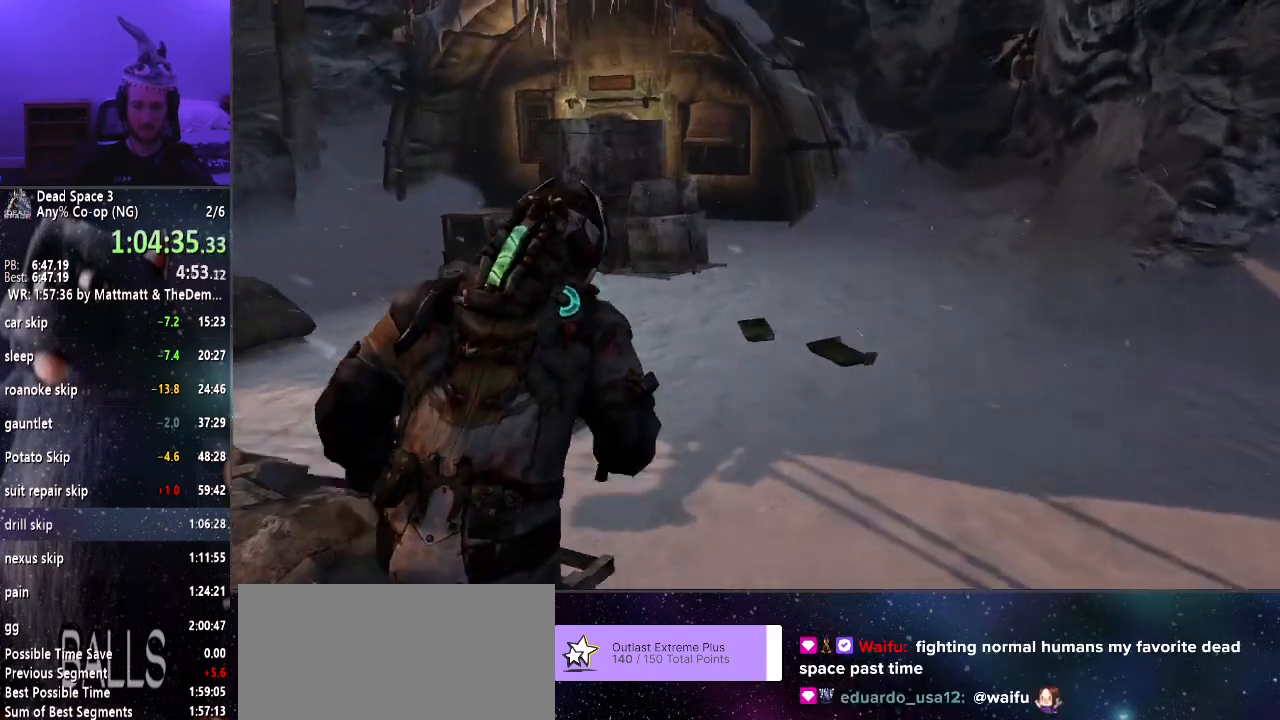
{"keys": [], "mouse": [], "events": [[316, "w", "up"], [366, "shift", "up"]]}
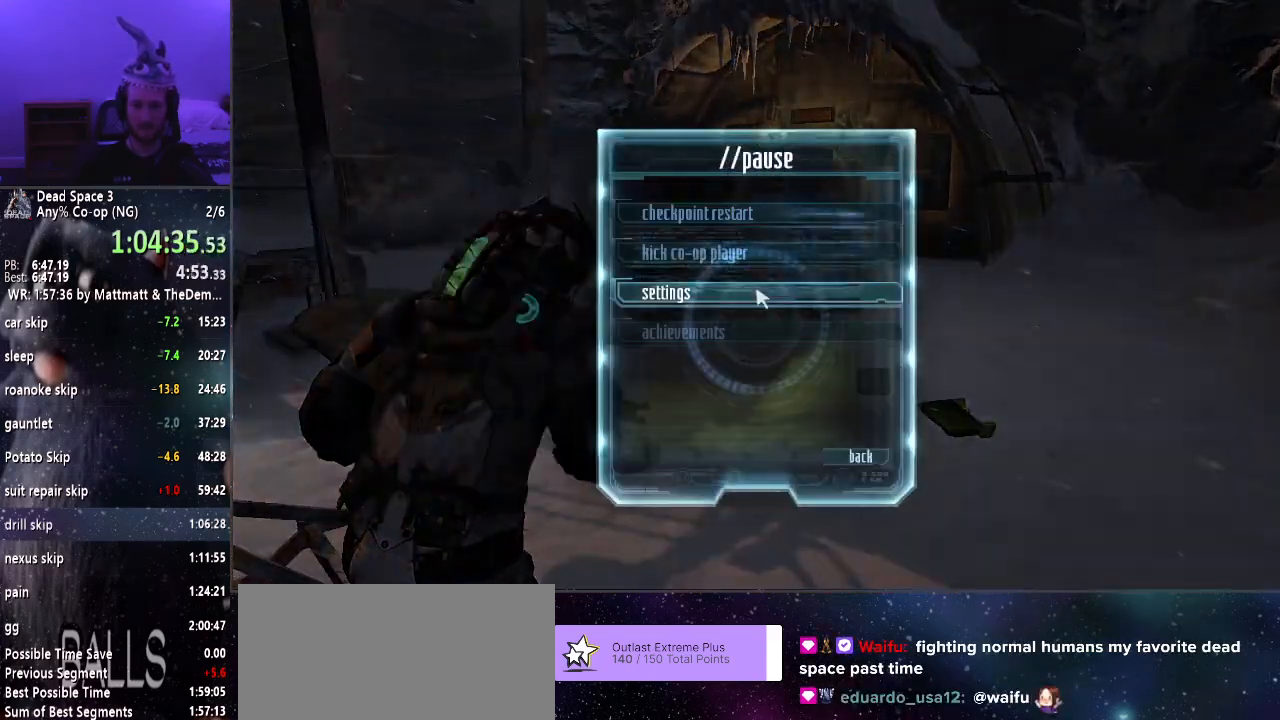
{"keys": [], "mouse": [], "events": [[433, "mouse_left", "down"], [483, "mouse_left", "up"]]}
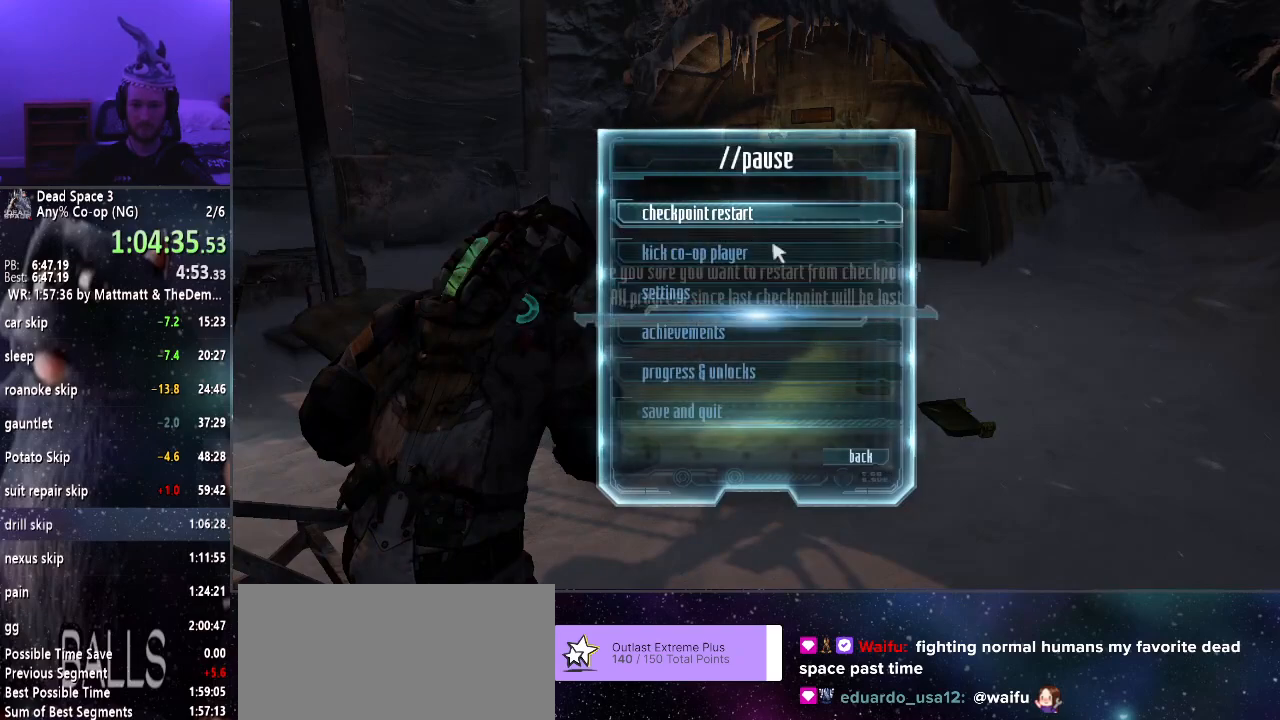
{"keys": [], "mouse": [], "events": [[266, "mouse_left", "down"], [316, "mouse_left", "up"]]}
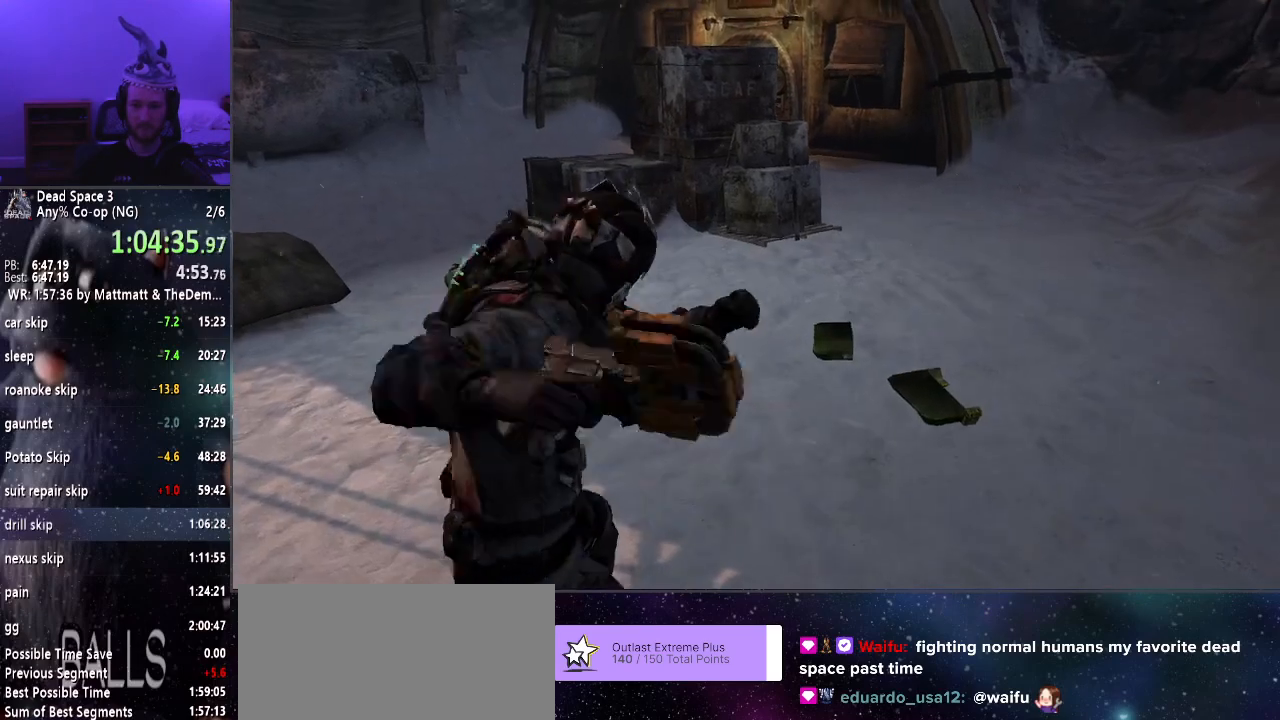
{"keys": [], "mouse": [], "events": []}
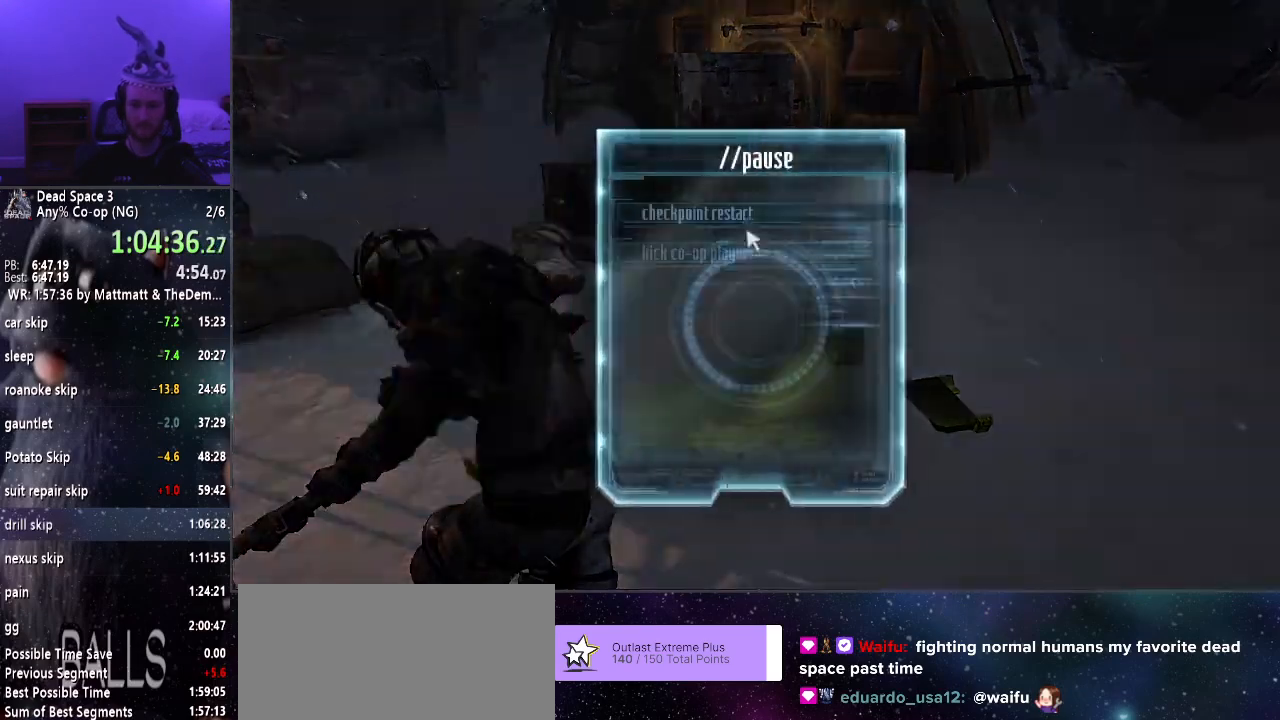
{"keys": [], "mouse": [], "events": [[383, "mouse_left", "down"], [483, "mouse_left", "up"]]}
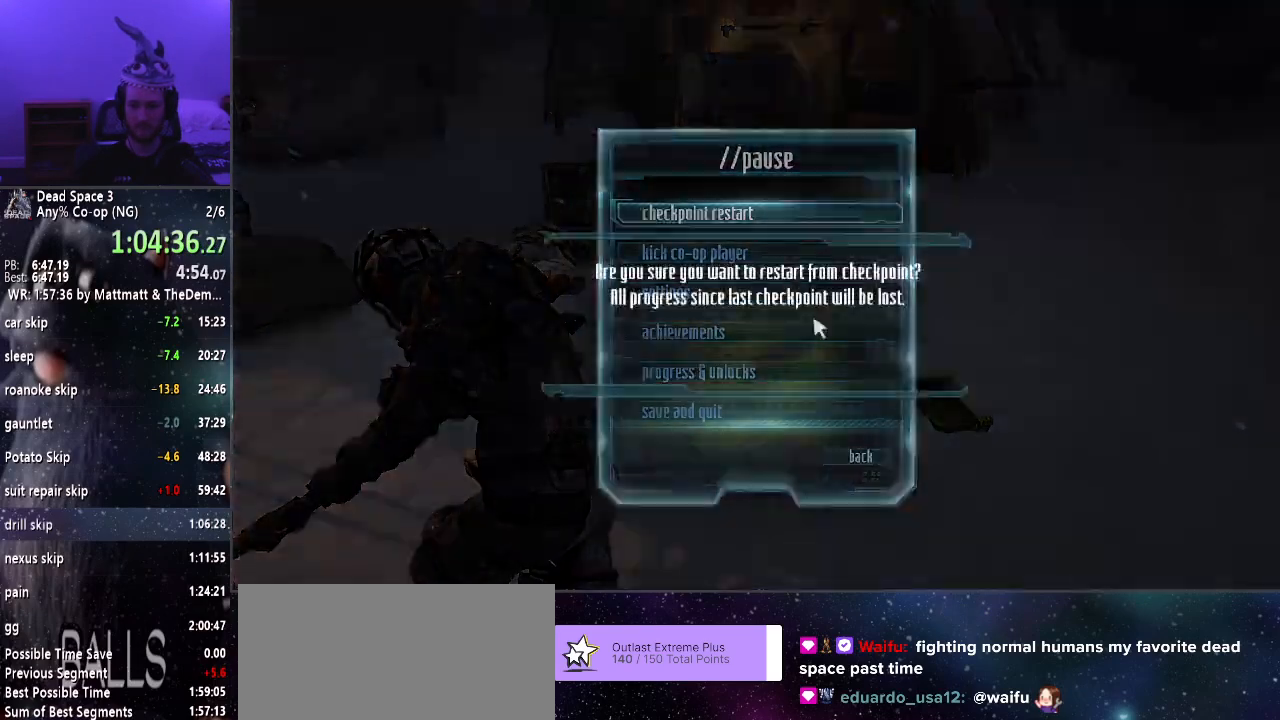
{"keys": [], "mouse": ["left"], "events": [[266, "mouse_left", "down"], [316, "mouse_left", "up"], [450, "mouse_left", "down"]]}
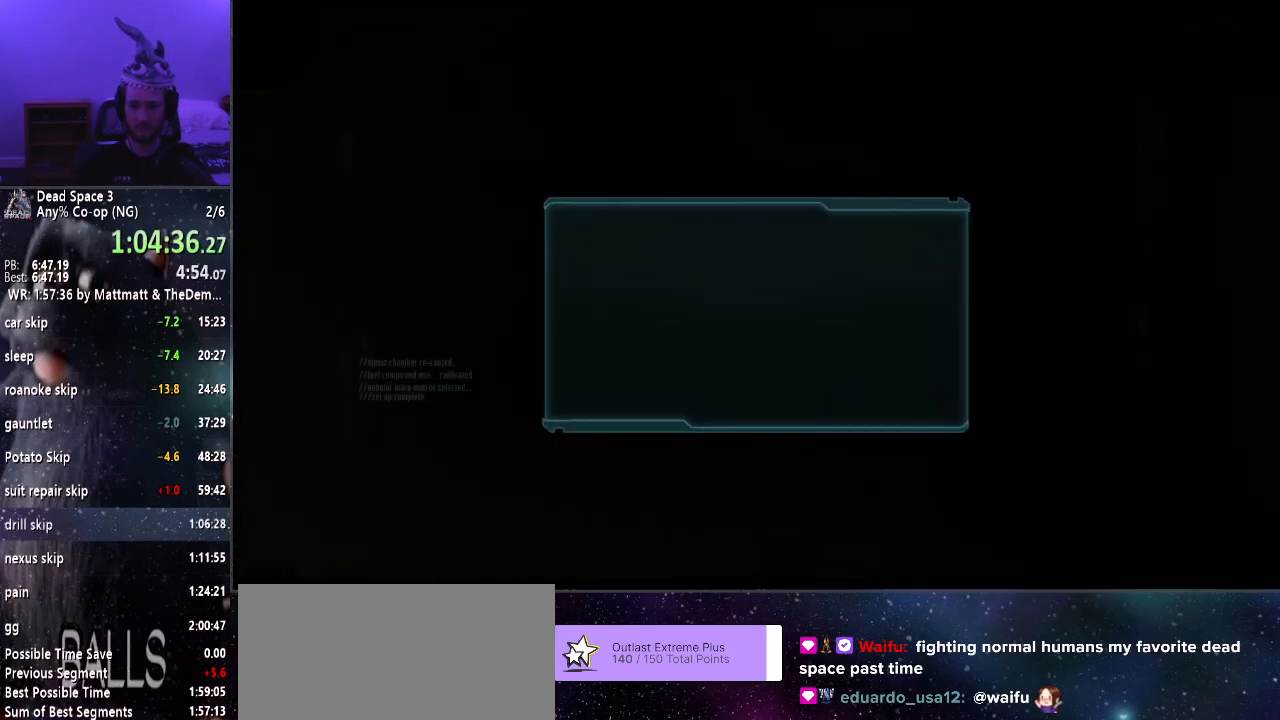
{"keys": ["shift", "w"], "mouse": [], "events": [[33, "mouse_left", "up"], [416, "w", "down"], [466, "shift", "down"]]}
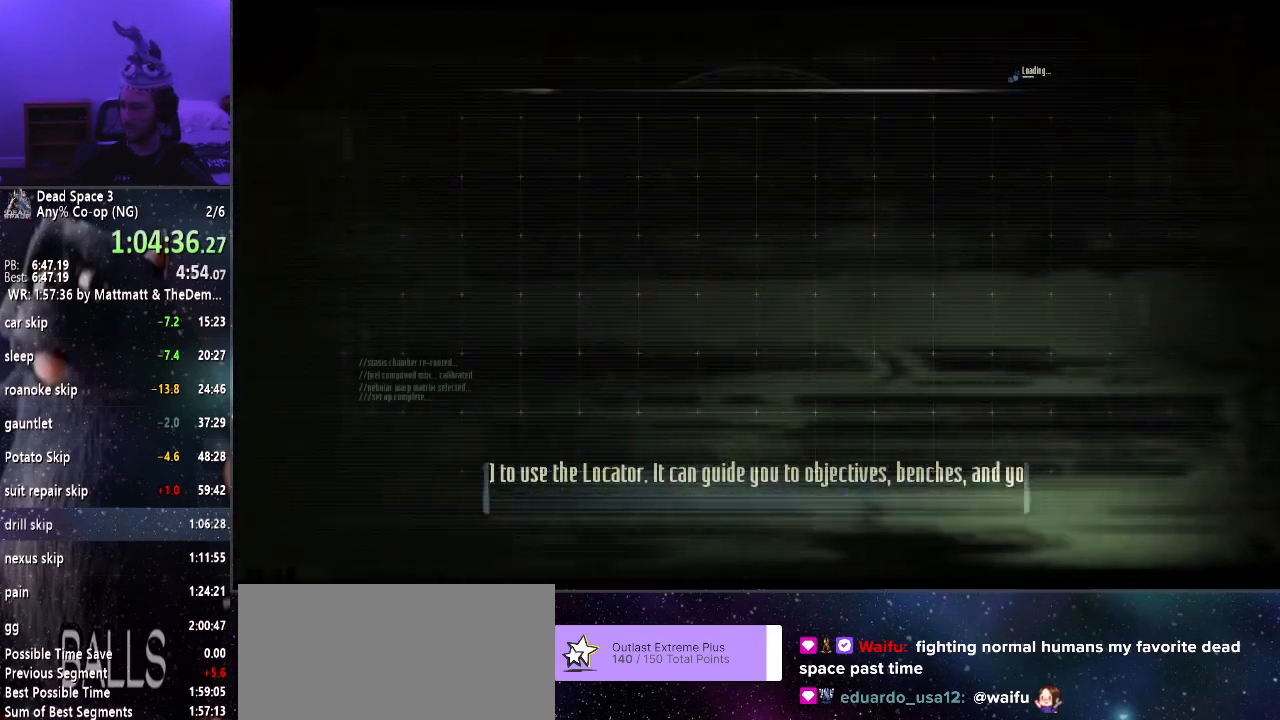
{"keys": ["shift", "w"], "mouse": [], "events": []}
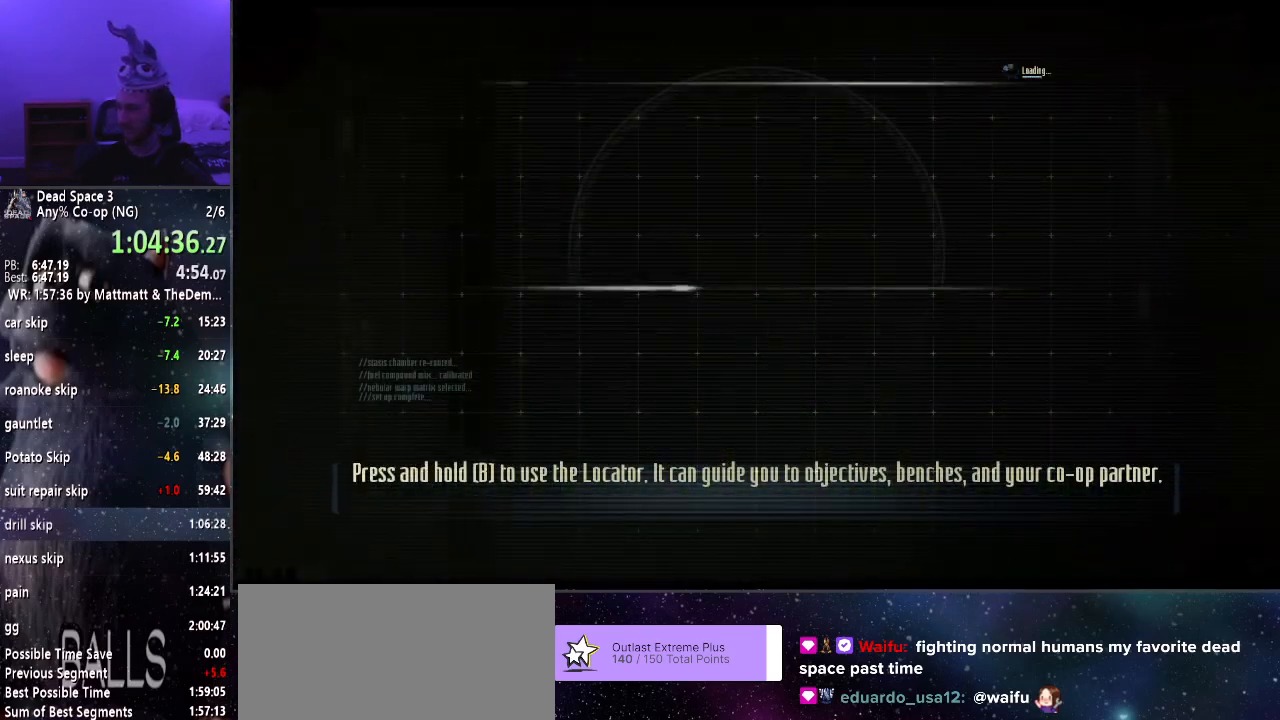
{"keys": ["shift", "w"], "mouse": [], "events": []}
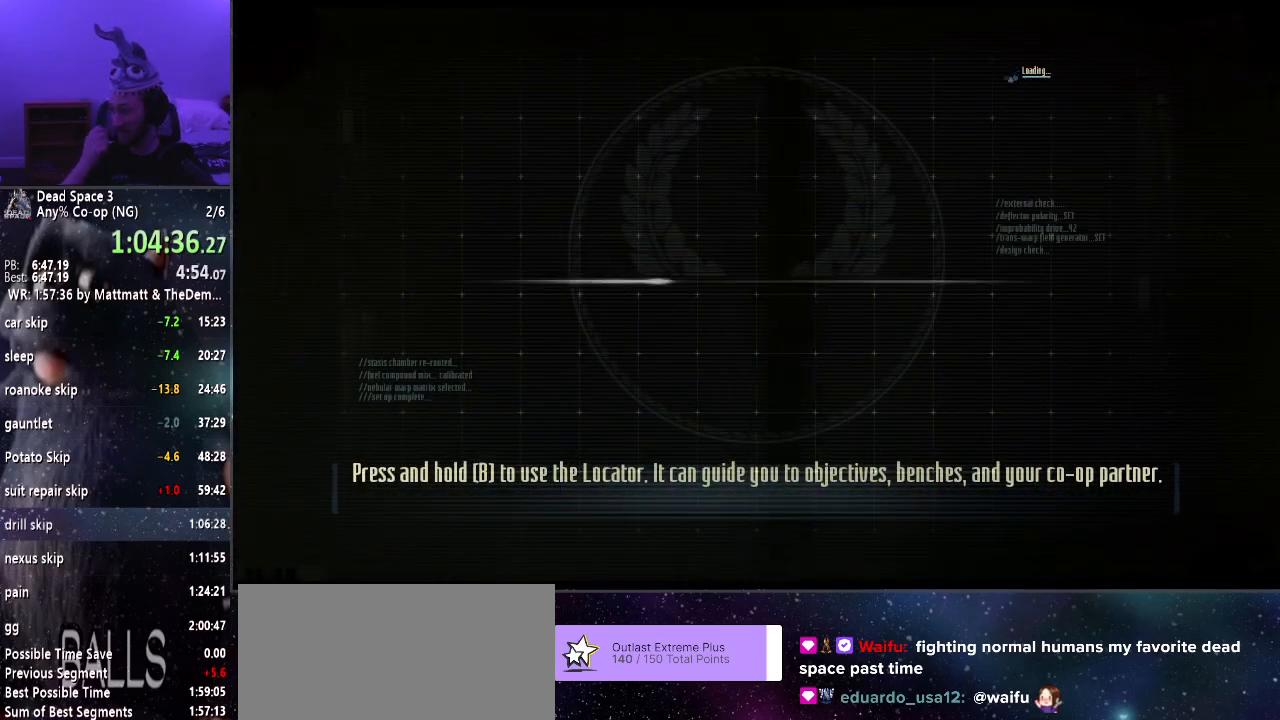
{"keys": ["shift", "w"], "mouse": [], "events": []}
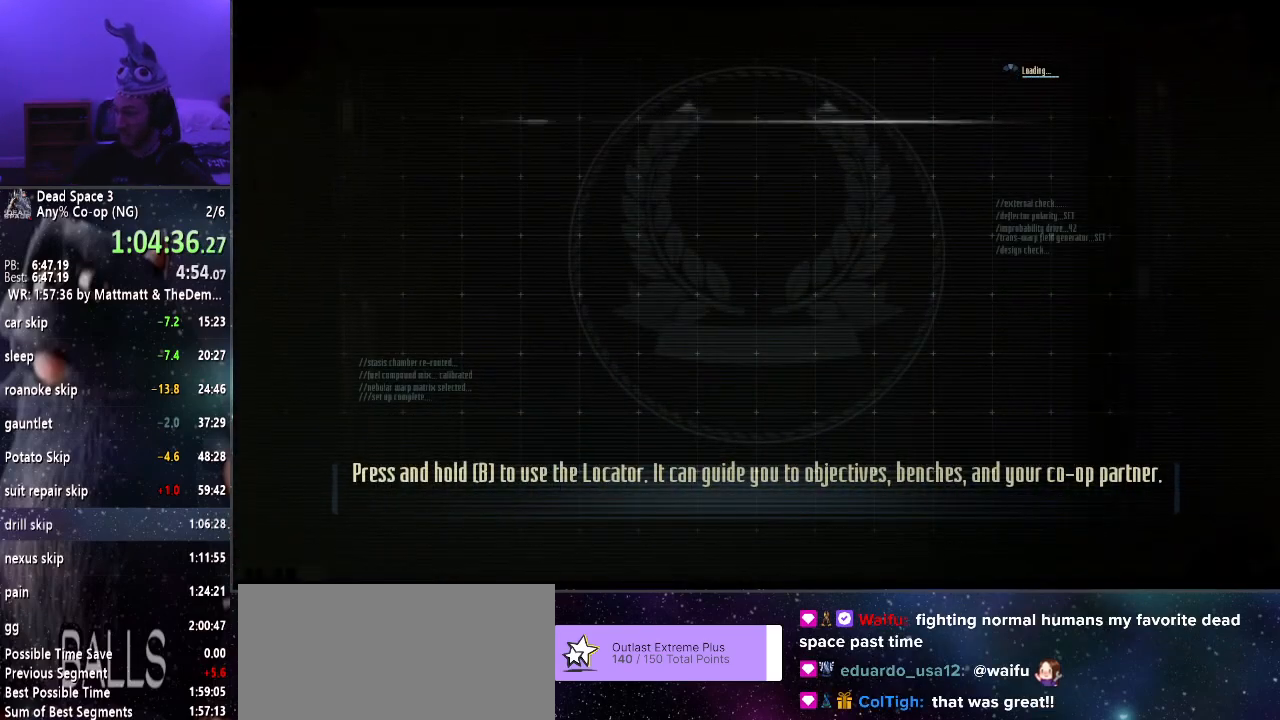
{"keys": ["shift", "w"], "mouse": [], "events": []}
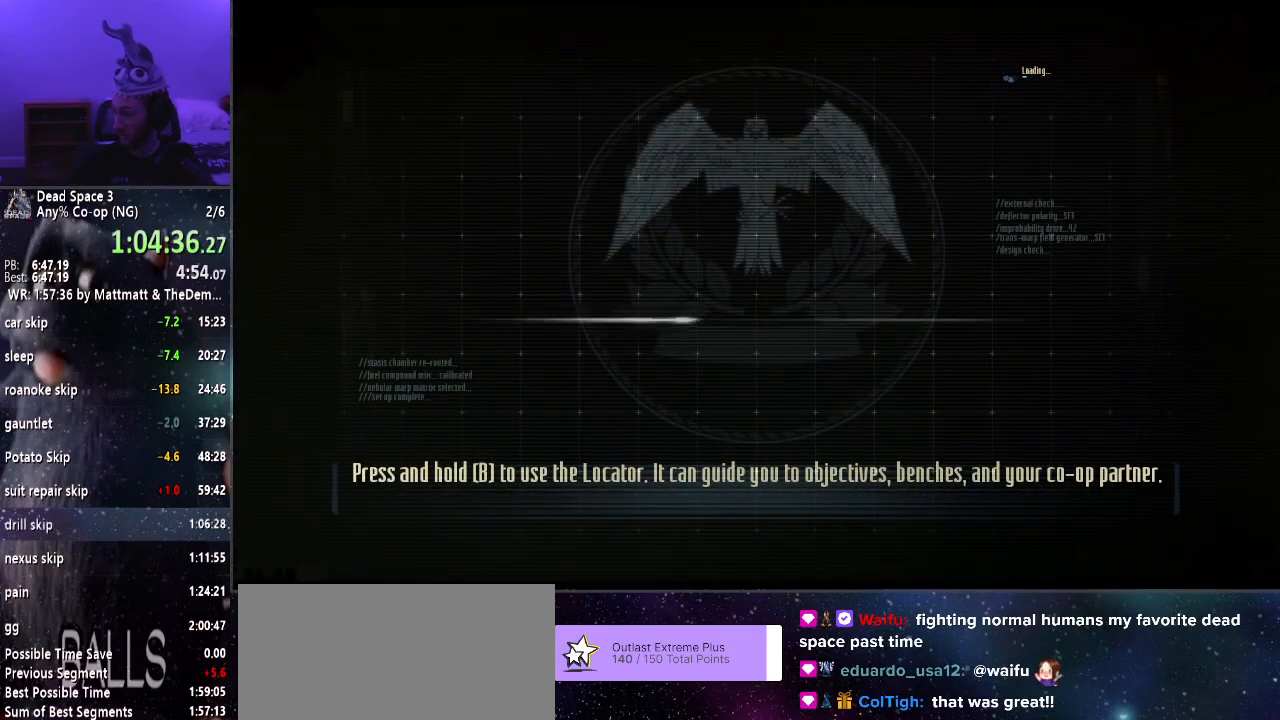
{"keys": ["shift", "w"], "mouse": [], "events": []}
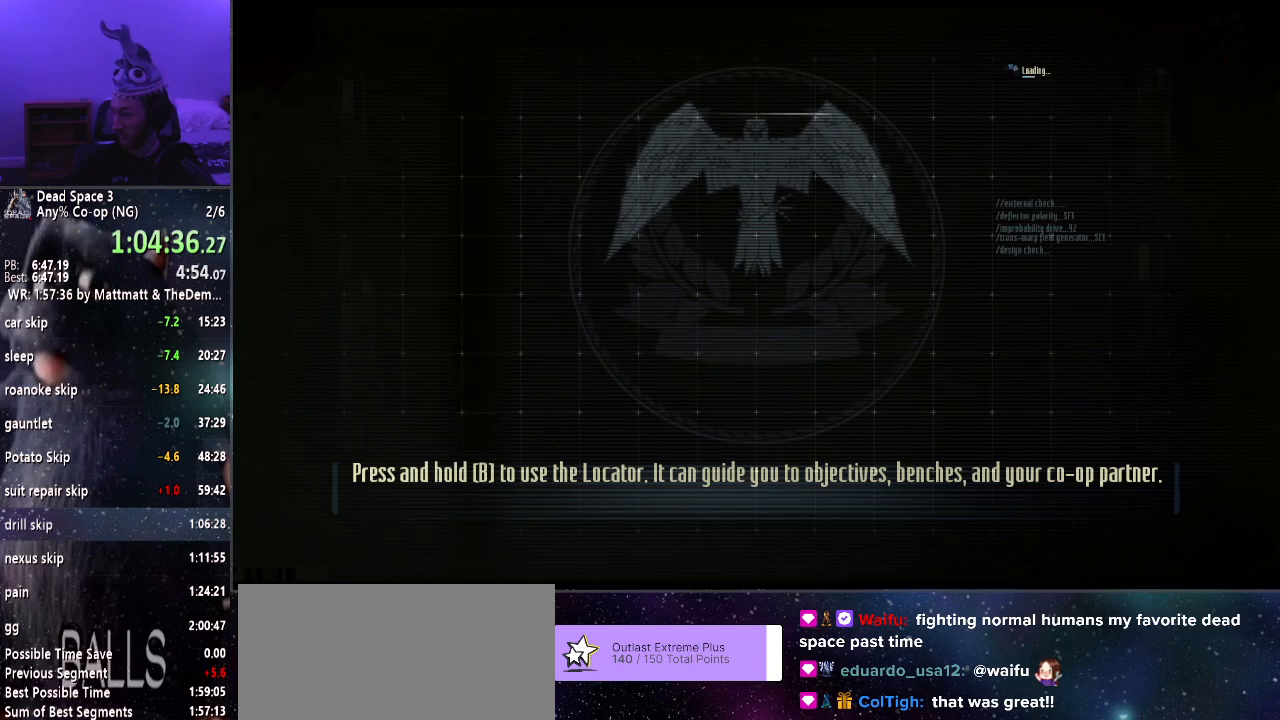
{"keys": ["shift", "w"], "mouse": [], "events": []}
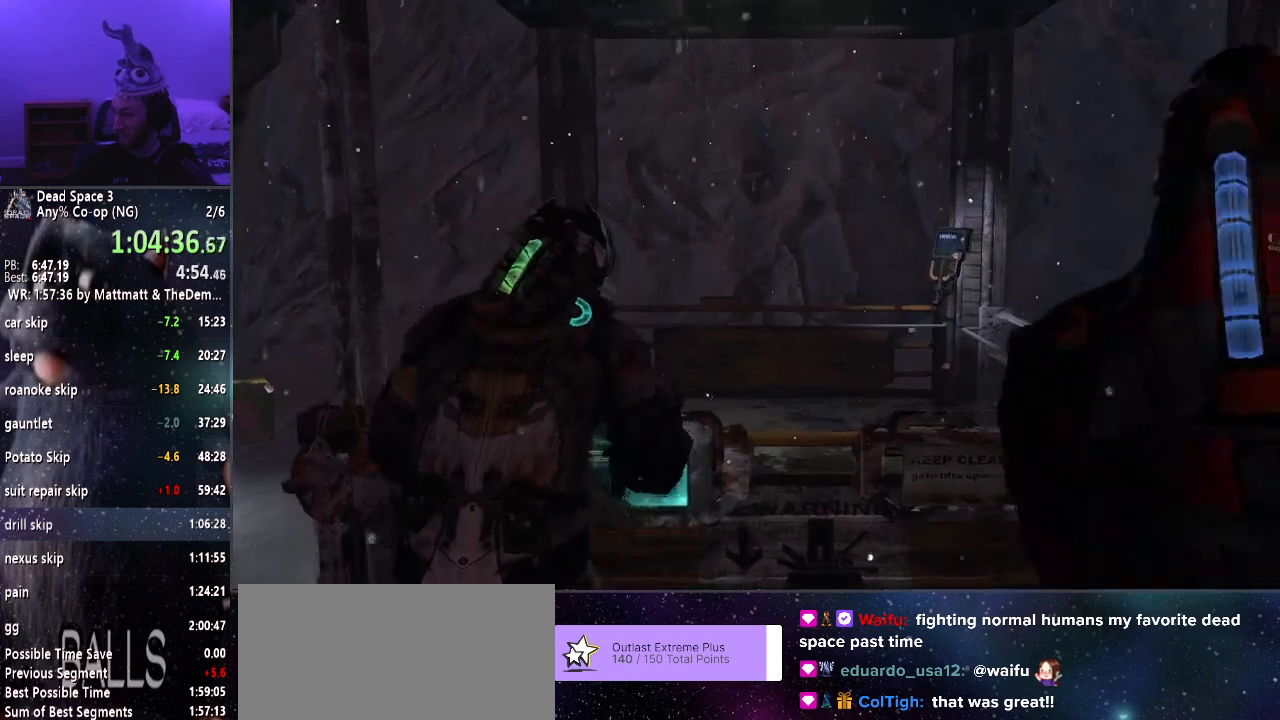
{"keys": ["shift", "w"], "mouse": [], "events": [[66, "e", "down"], [116, "e", "up"], [200, "e", "down"], [250, "e", "up"], [350, "e", "down"], [433, "e", "up"]]}
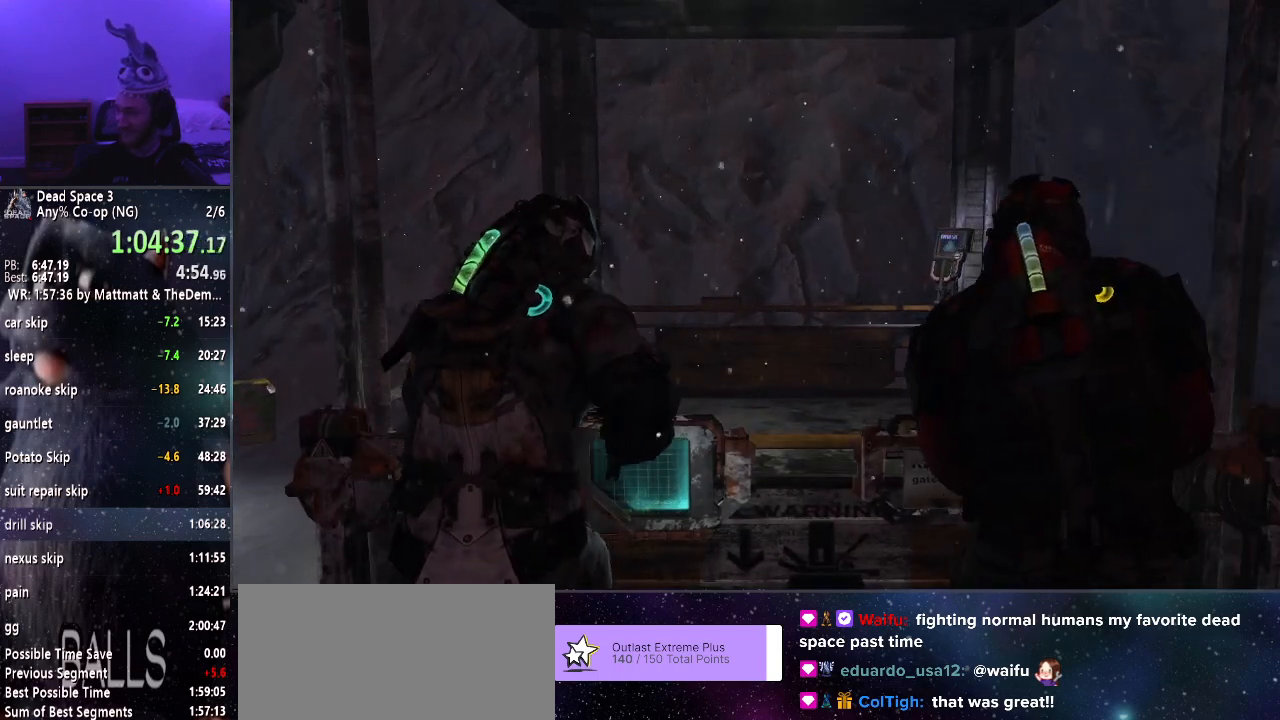
{"keys": ["e", "shift", "w"], "mouse": [], "events": [[16, "e", "down"], [66, "e", "up"], [166, "e", "down"], [266, "e", "up"], [316, "e", "down"], [400, "e", "up"], [500, "e", "down"]]}